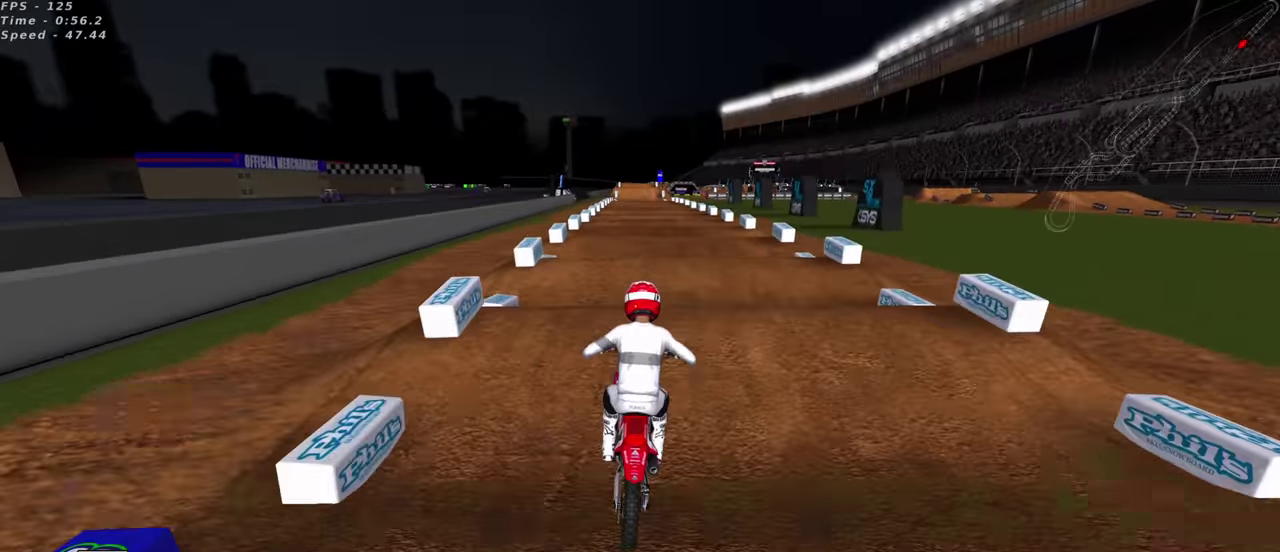
Gameplay with a controller (PlayStation layout); each line is a JSON object with the inputs held at the frame after it (dt_ms = milliseconds from this image to that frame). "events" lists button and stick changes between this image and that frame as [ms after this image, input, new state], when the widget could be followed in between. This document gives stick clicks only as held states, not as events.
{"dt_ms": 600, "buttons": ["R2"], "left_stick": "center", "right_stick": "center", "events": [[133, "R2", "up"], [217, "R2", "down"], [350, "R2", "up"], [417, "R2", "down"], [483, "right_stick", "down"], [550, "right_stick", "center"]]}
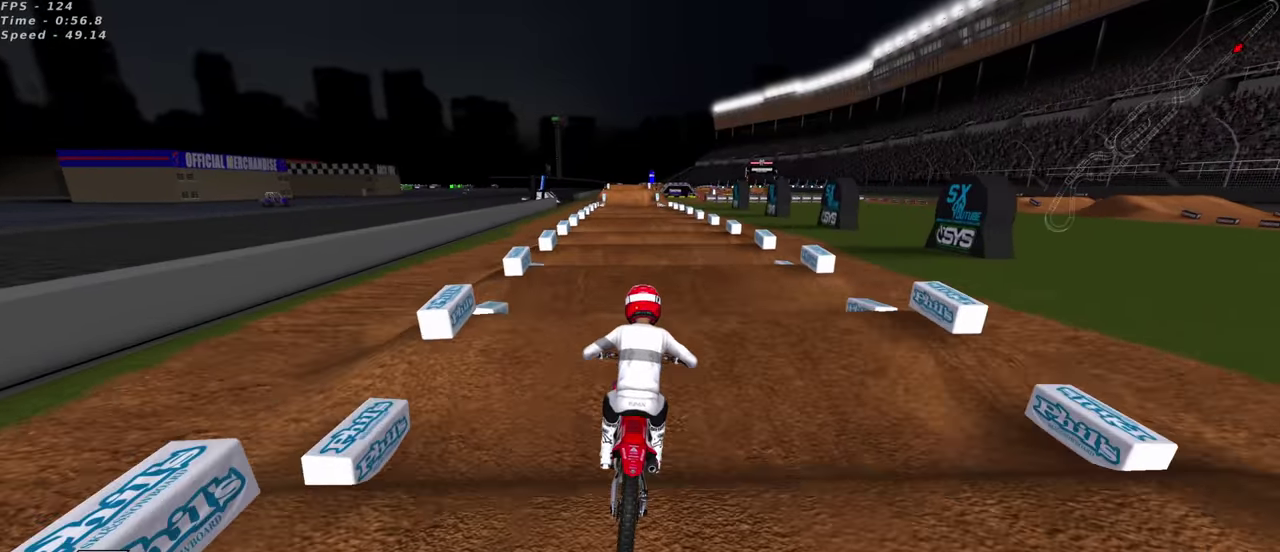
{"dt_ms": 400, "buttons": ["R2"], "left_stick": "center", "right_stick": "center", "events": [[167, "right_stick", "down"], [350, "right_stick", "center"]]}
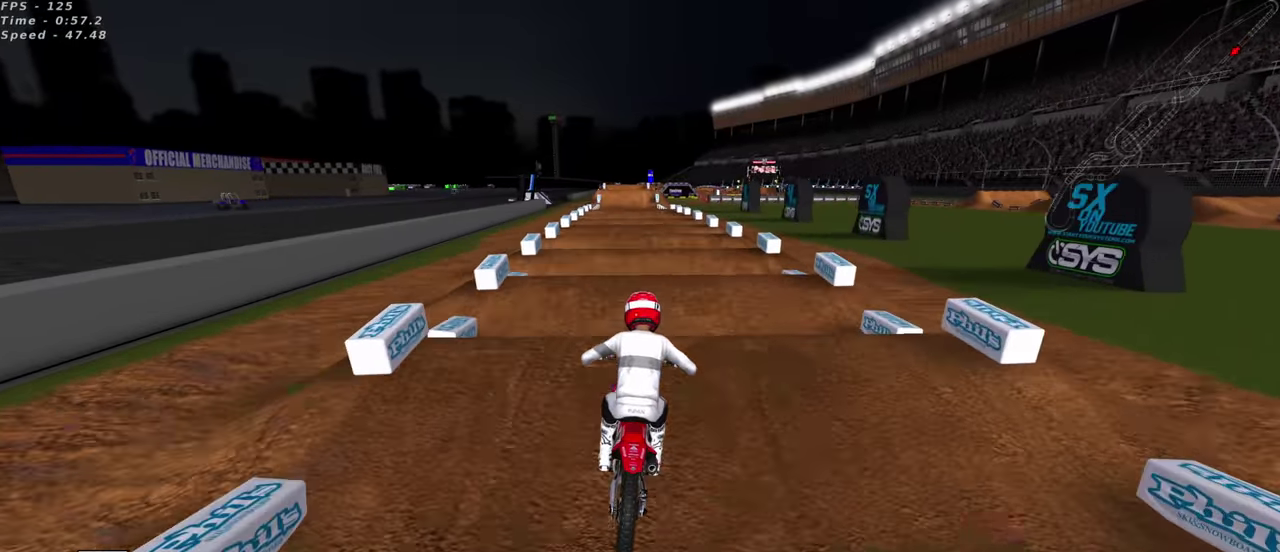
{"dt_ms": 500, "buttons": ["R2"], "left_stick": "center", "right_stick": "center", "events": [[67, "R2", "up"], [167, "right_stick", "down"], [183, "R2", "down"], [217, "right_stick", "center"], [283, "R2", "up"], [400, "R2", "down"], [450, "right_stick", "down"], [500, "right_stick", "center"]]}
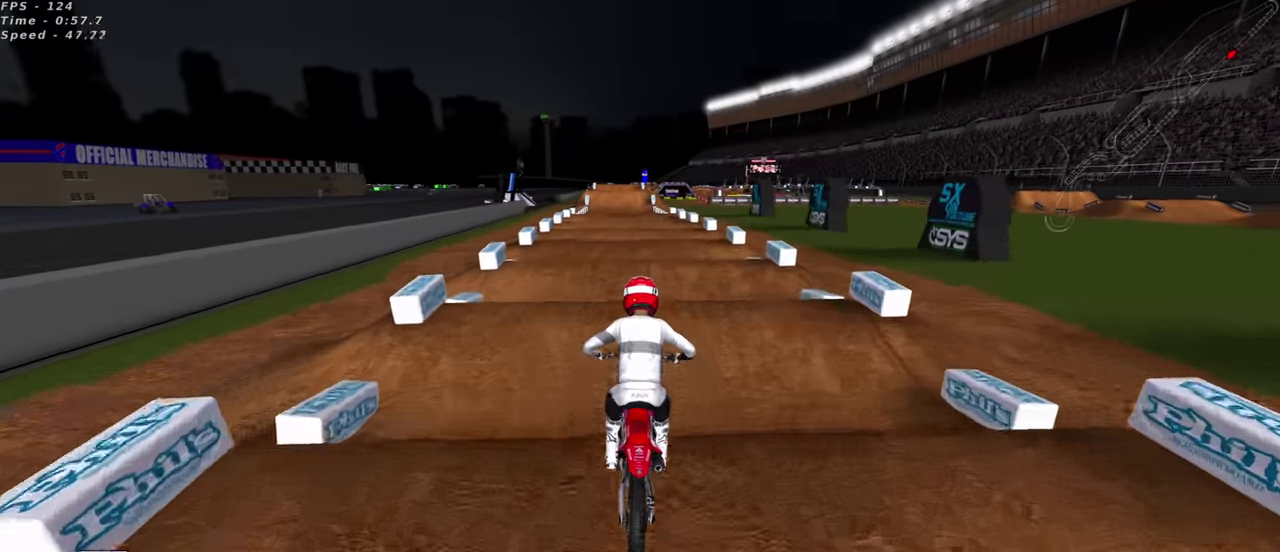
{"dt_ms": 500, "buttons": [], "left_stick": "center", "right_stick": "center", "events": [[50, "R2", "up"], [200, "R2", "down"], [217, "right_stick", "down"], [300, "left_stick", "left"], [383, "left_stick", "center"], [383, "right_stick", "center"], [433, "R2", "up"]]}
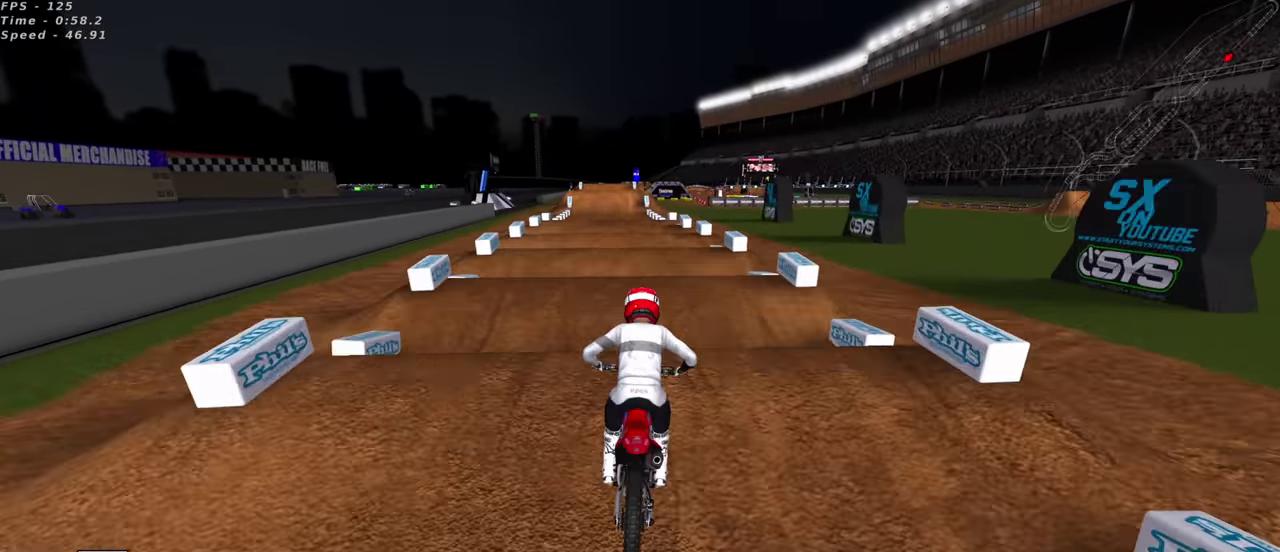
{"dt_ms": 500, "buttons": [], "left_stick": "center", "right_stick": "center", "events": [[33, "R2", "down"], [50, "right_stick", "down"], [117, "right_stick", "center"], [150, "R2", "up"], [300, "R2", "down"], [300, "right_stick", "down"], [417, "right_stick", "center"], [483, "R2", "up"]]}
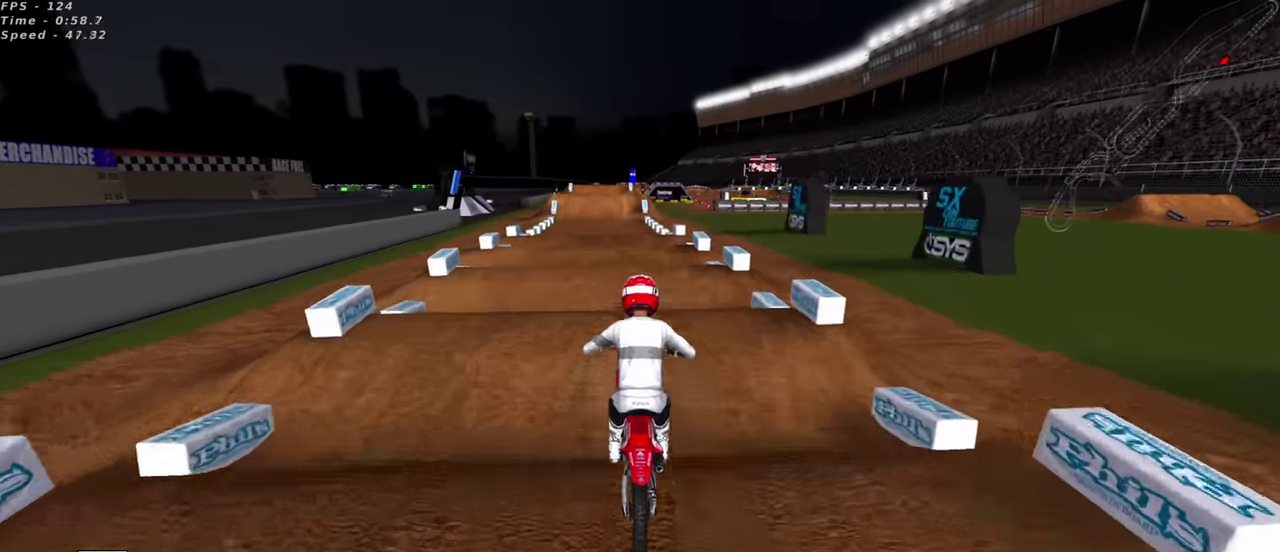
{"dt_ms": 500, "buttons": ["R2"], "left_stick": "center", "right_stick": "down", "events": [[100, "R2", "down"], [183, "right_stick", "down"], [317, "right_stick", "center"], [367, "R2", "up"], [450, "R2", "down"], [483, "right_stick", "down"]]}
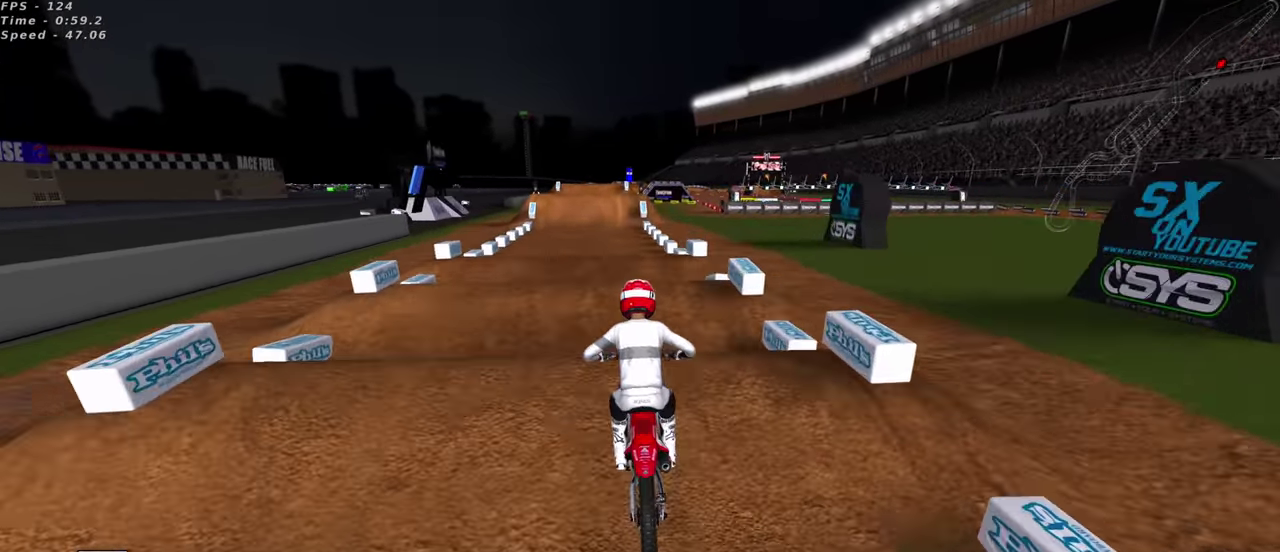
{"dt_ms": 400, "buttons": ["R2"], "left_stick": "center", "right_stick": "center", "events": [[100, "right_stick", "center"], [150, "R2", "up"], [267, "R2", "down"], [300, "right_stick", "down"], [400, "right_stick", "center"]]}
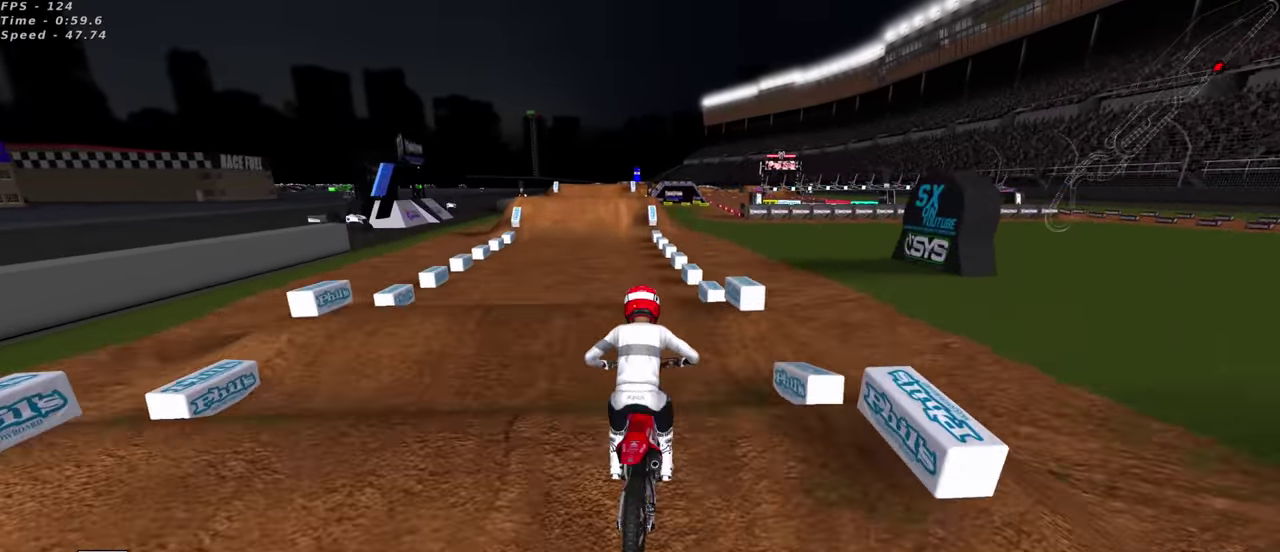
{"dt_ms": 600, "buttons": ["R2"], "left_stick": "center", "right_stick": "up", "events": [[50, "R2", "up"], [250, "R2", "down"], [267, "right_stick", "down-left"], [350, "right_stick", "center"], [367, "left_stick", "up-right"], [450, "right_stick", "up"], [467, "TRIANGLE", "down"], [567, "TRIANGLE", "up"], [567, "left_stick", "center"]]}
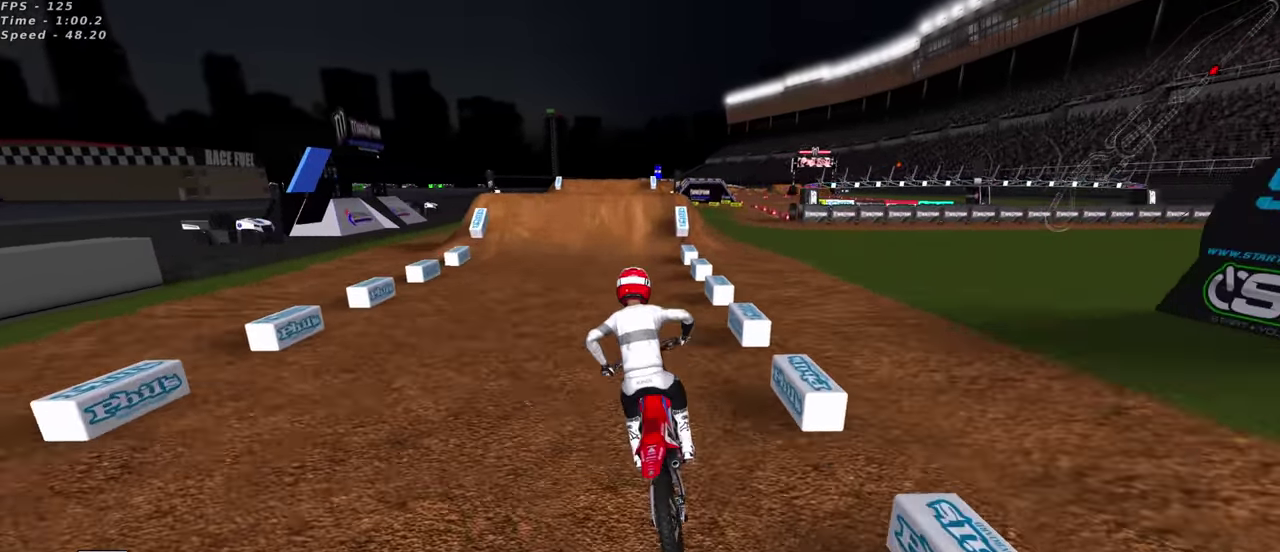
{"dt_ms": 300, "buttons": ["R2"], "left_stick": "center", "right_stick": "up", "events": []}
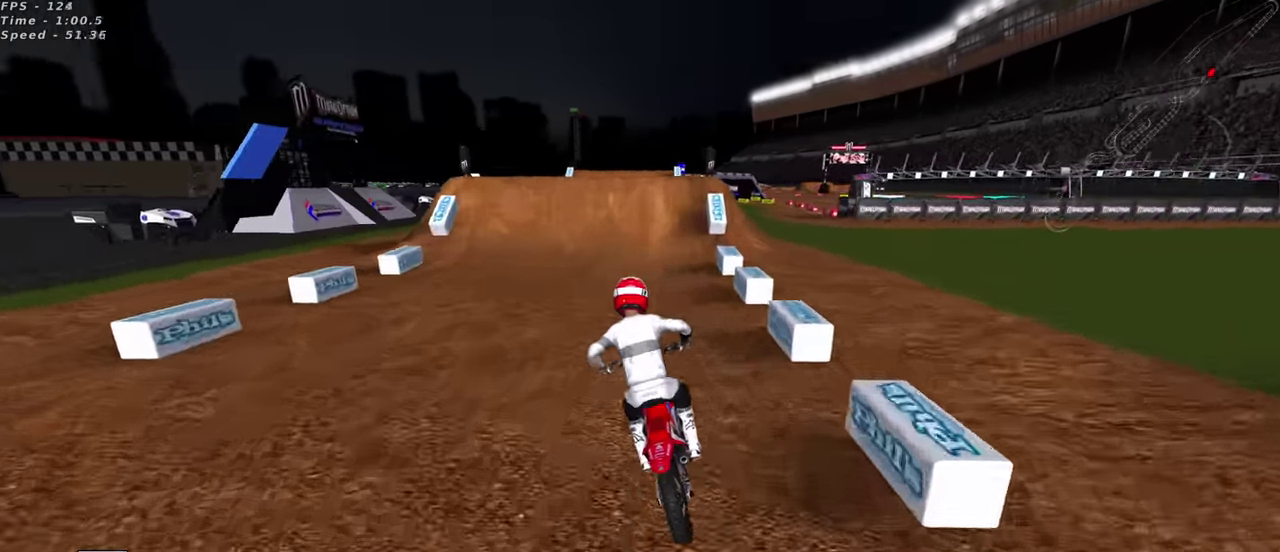
{"dt_ms": 700, "buttons": [], "left_stick": "right", "right_stick": "center", "events": [[17, "right_stick", "center"], [67, "R2", "up"], [167, "left_stick", "right"], [233, "left_stick", "up-right"], [300, "left_stick", "center"], [566, "R2", "down"], [566, "left_stick", "up-right"], [600, "right_stick", "up"], [666, "R2", "up"], [683, "right_stick", "center"], [700, "left_stick", "right"]]}
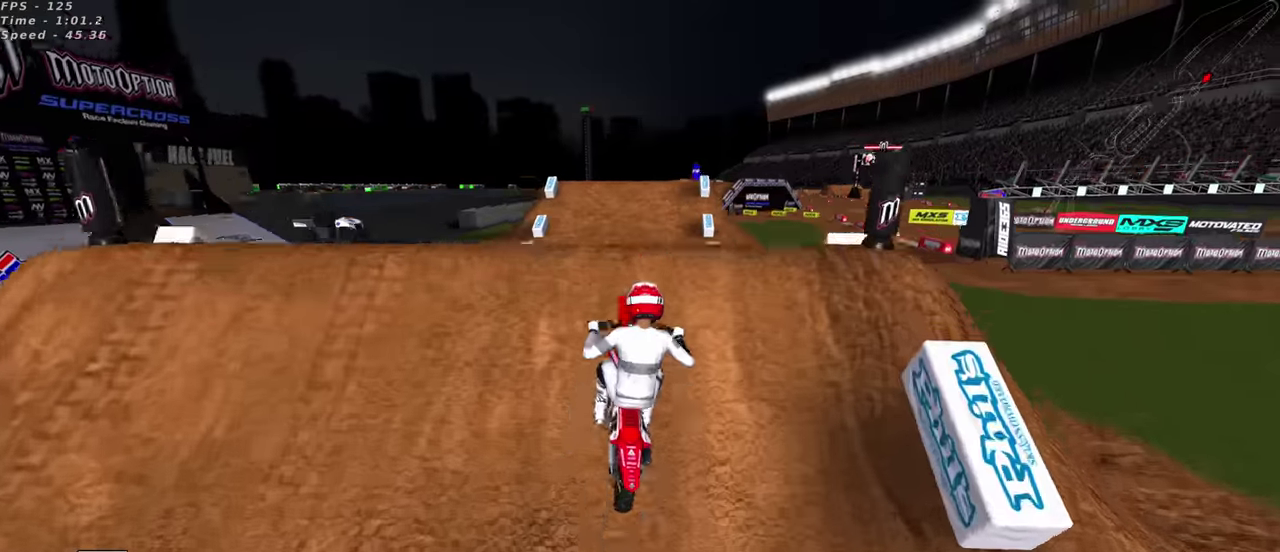
{"dt_ms": 300, "buttons": [], "left_stick": "center", "right_stick": "down", "events": [[66, "right_stick", "down"], [116, "left_stick", "center"]]}
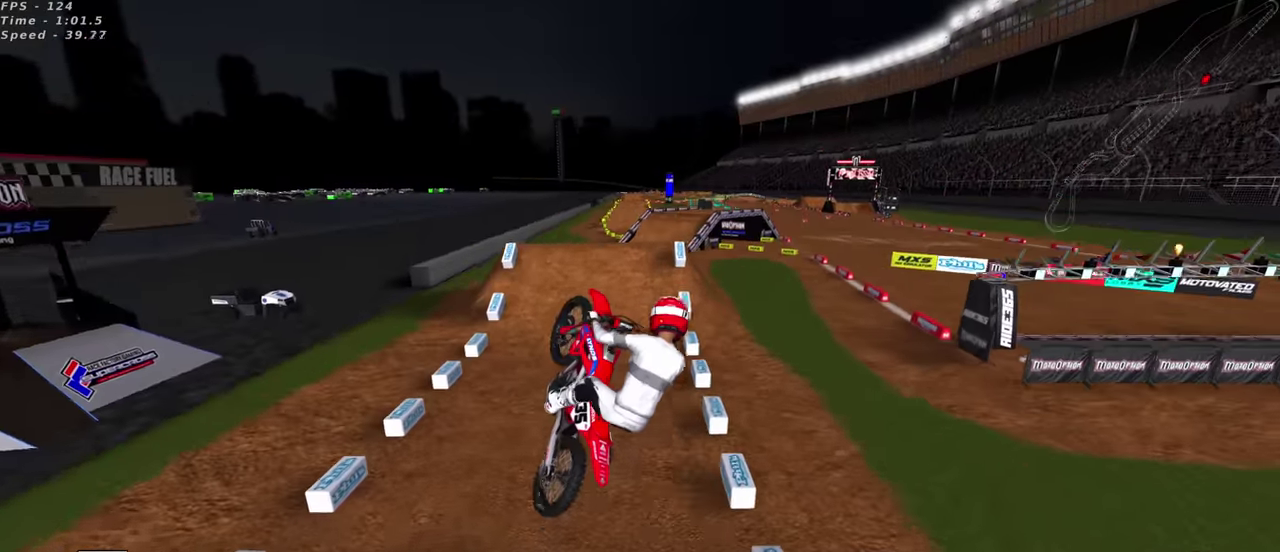
{"dt_ms": 900, "buttons": ["TRIANGLE"], "left_stick": "down-left", "right_stick": "down-left", "events": [[133, "right_stick", "down-left"], [433, "TRIANGLE", "down"], [433, "left_stick", "down-left"], [483, "left_stick", "center"], [566, "TRIANGLE", "up"], [650, "TRIANGLE", "down"], [716, "left_stick", "down-left"], [750, "TRIANGLE", "up"], [866, "TRIANGLE", "down"]]}
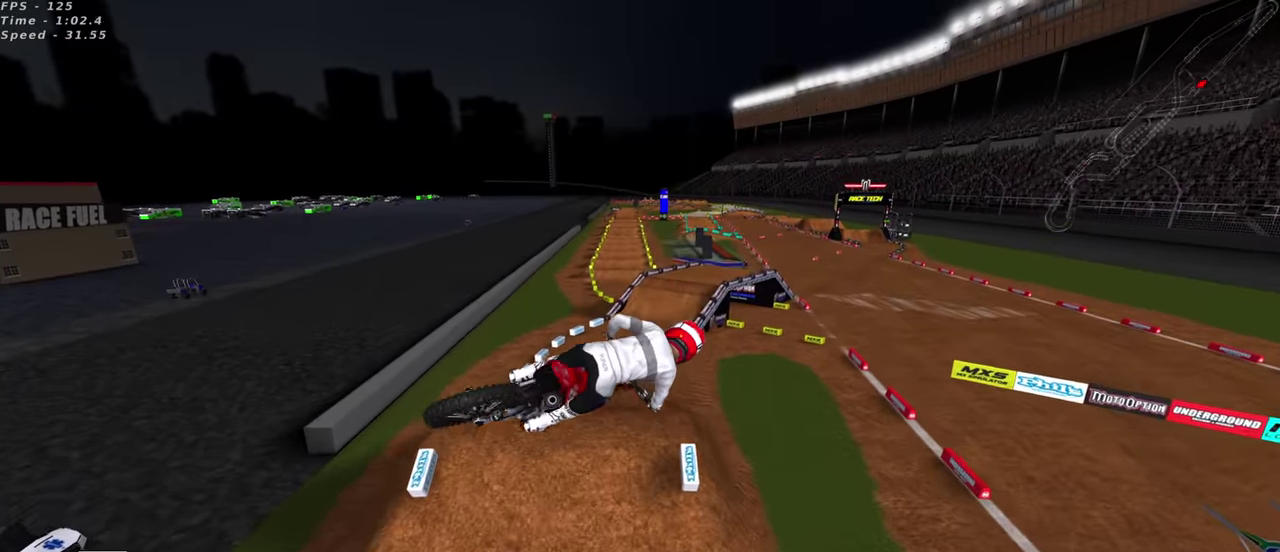
{"dt_ms": 300, "buttons": ["R2"], "left_stick": "center", "right_stick": "down-left", "events": [[66, "TRIANGLE", "up"], [150, "left_stick", "center"], [183, "R2", "down"], [183, "TRIANGLE", "down"], [283, "TRIANGLE", "up"]]}
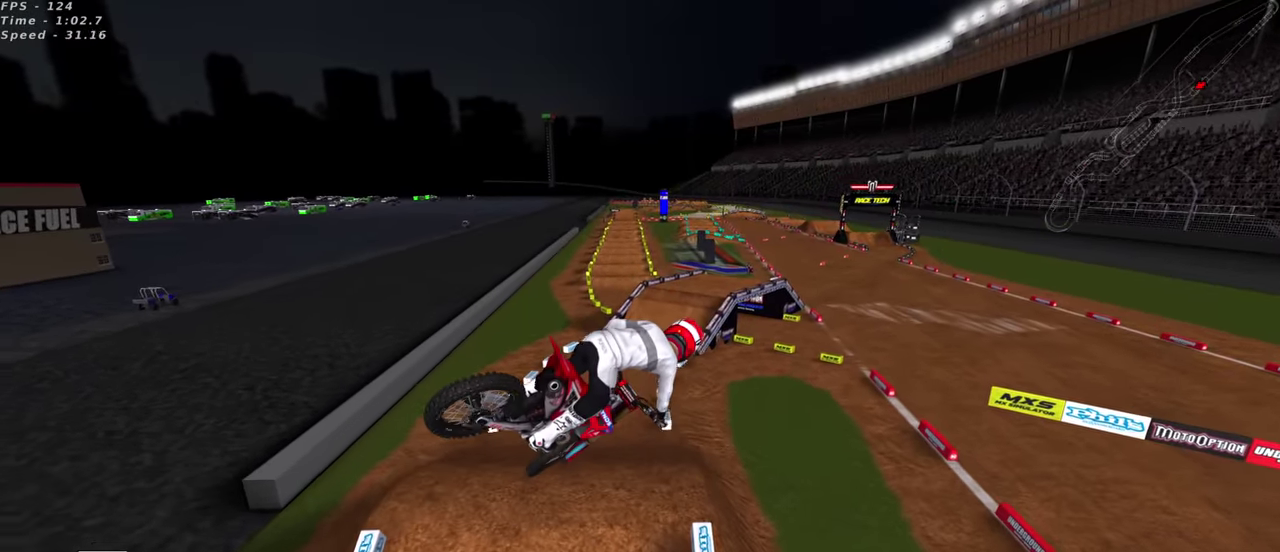
{"dt_ms": 600, "buttons": ["R2"], "left_stick": "center", "right_stick": "up", "events": [[83, "TRIANGLE", "down"], [216, "TRIANGLE", "up"], [216, "left_stick", "right"], [300, "right_stick", "center"], [416, "right_stick", "up"], [433, "left_stick", "center"]]}
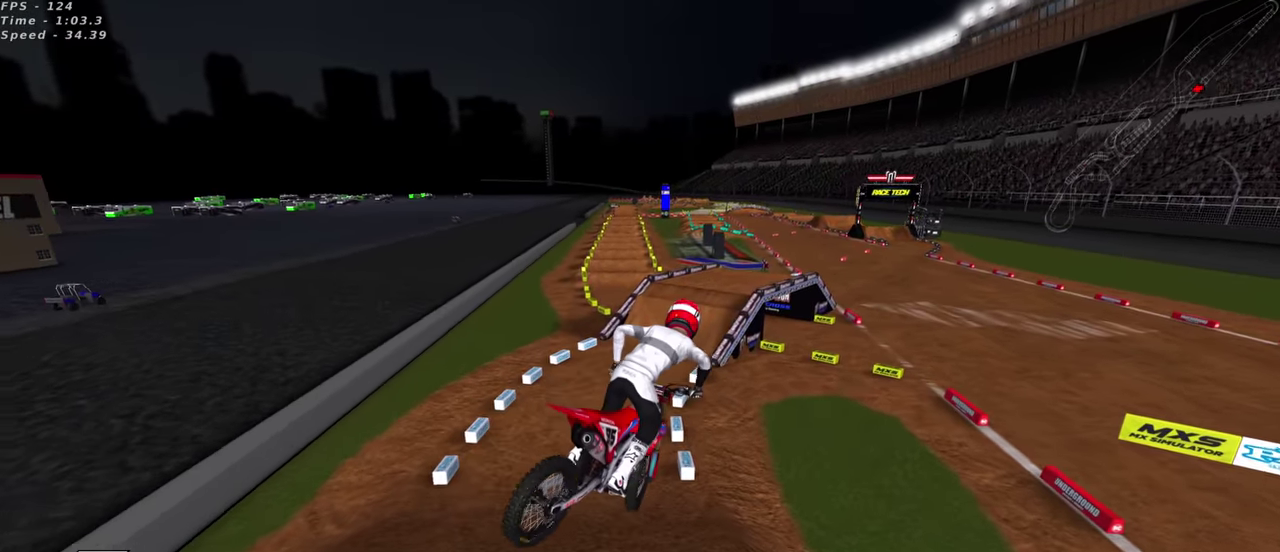
{"dt_ms": 400, "buttons": ["R2"], "left_stick": "center", "right_stick": "up", "events": [[266, "SQUARE", "down"], [350, "SQUARE", "up"]]}
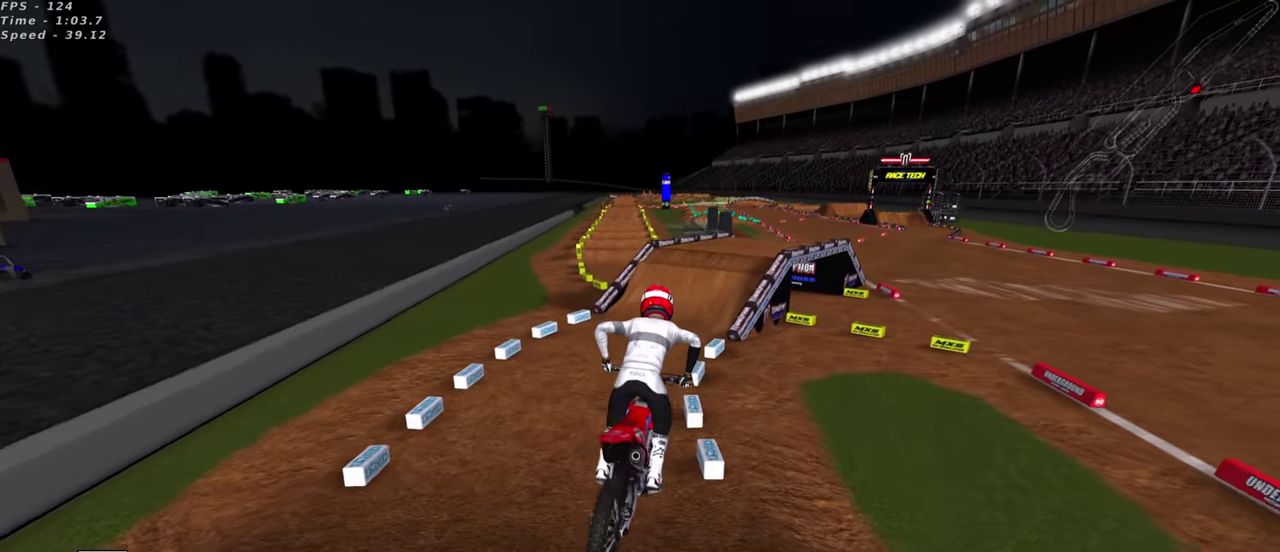
{"dt_ms": 700, "buttons": ["SQUARE", "R2"], "left_stick": "up-right", "right_stick": "center", "events": [[100, "SQUARE", "down"], [233, "SQUARE", "up"], [333, "left_stick", "up-right"], [450, "right_stick", "center"], [700, "SQUARE", "down"]]}
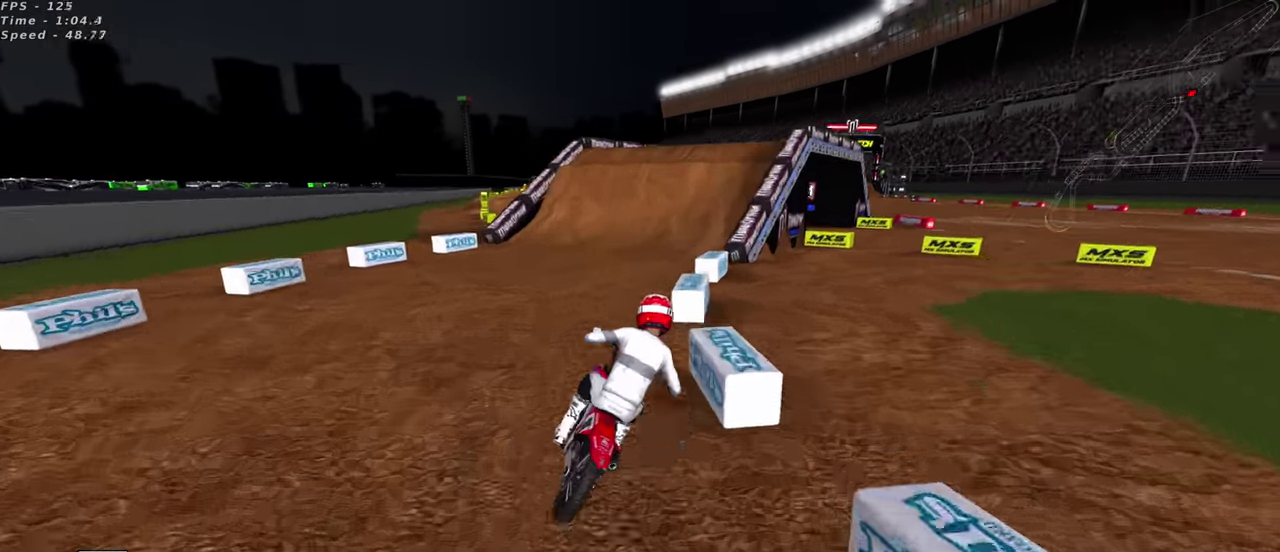
{"dt_ms": 300, "buttons": [], "left_stick": "center", "right_stick": "center", "events": [[50, "left_stick", "center"], [100, "SQUARE", "up"], [216, "SQUARE", "down"], [250, "R2", "up"], [300, "SQUARE", "up"]]}
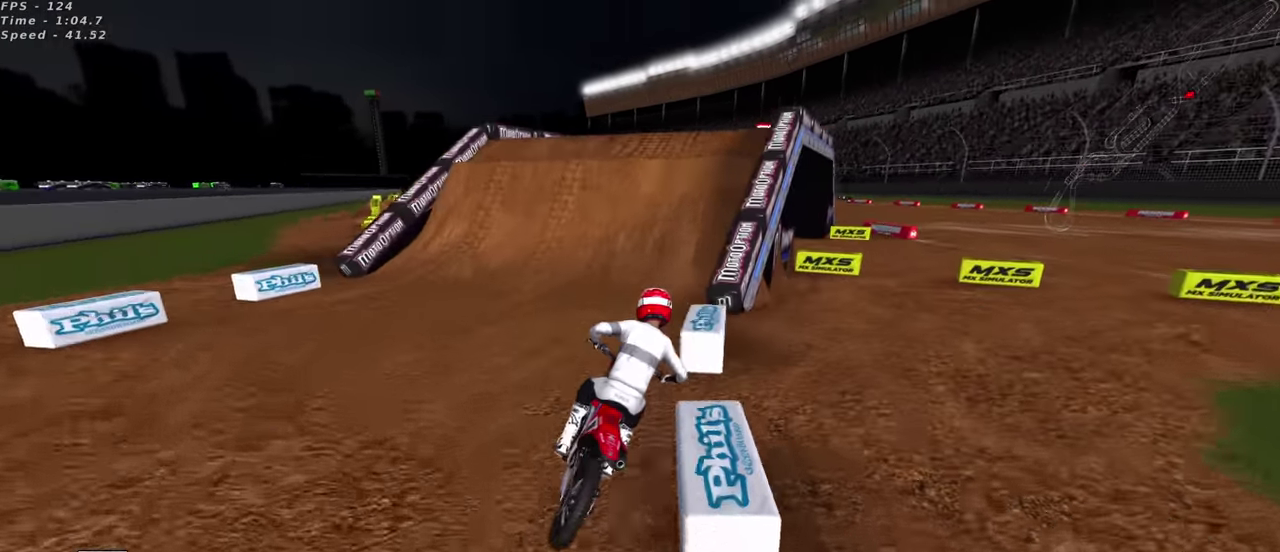
{"dt_ms": 700, "buttons": [], "left_stick": "center", "right_stick": "center"}
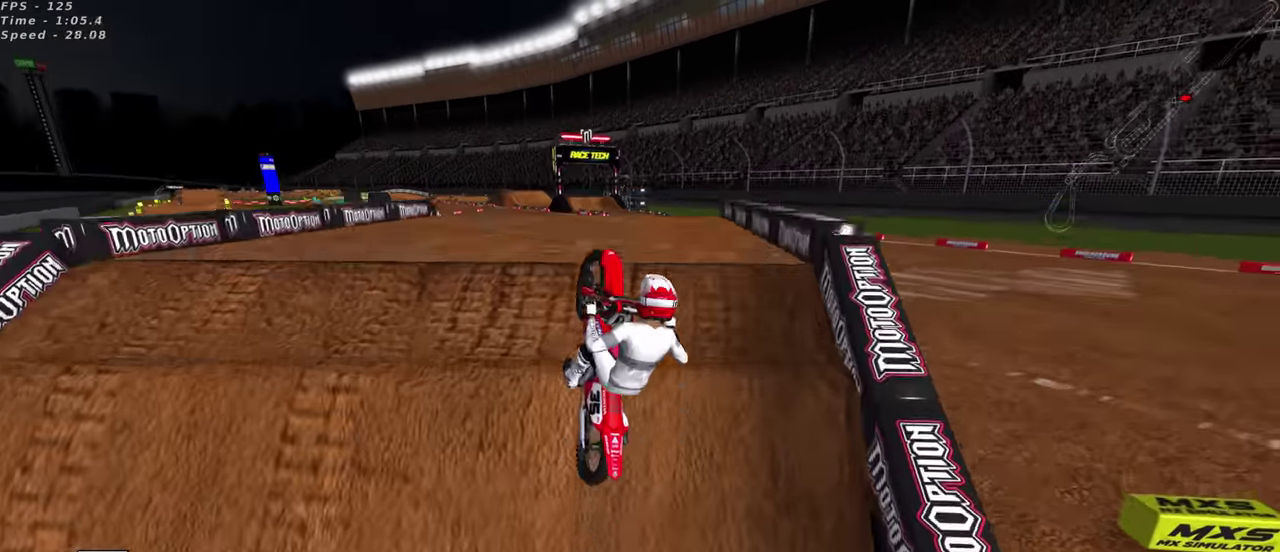
{"dt_ms": 300, "buttons": ["L1"], "left_stick": "center", "right_stick": "center", "events": [[66, "right_stick", "down"], [250, "right_stick", "center"], [300, "L1", "down"]]}
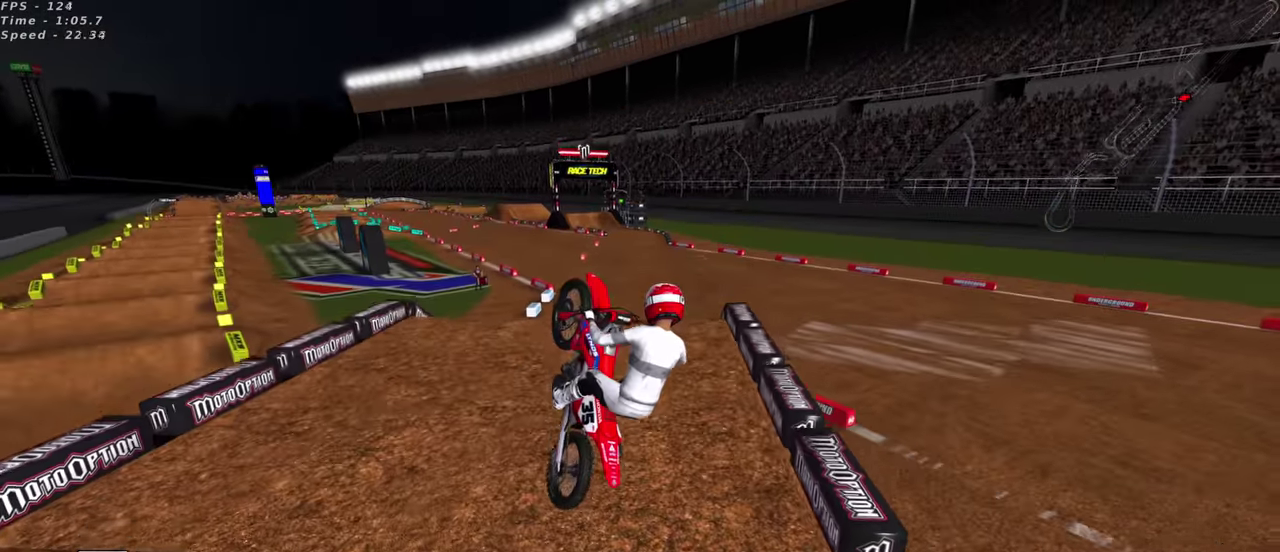
{"dt_ms": 600, "buttons": [], "left_stick": "center", "right_stick": "left", "events": [[66, "right_stick", "down-left"], [150, "L1", "up"], [183, "left_stick", "right"], [350, "left_stick", "center"], [433, "TRIANGLE", "down"], [433, "right_stick", "left"], [516, "TRIANGLE", "up"]]}
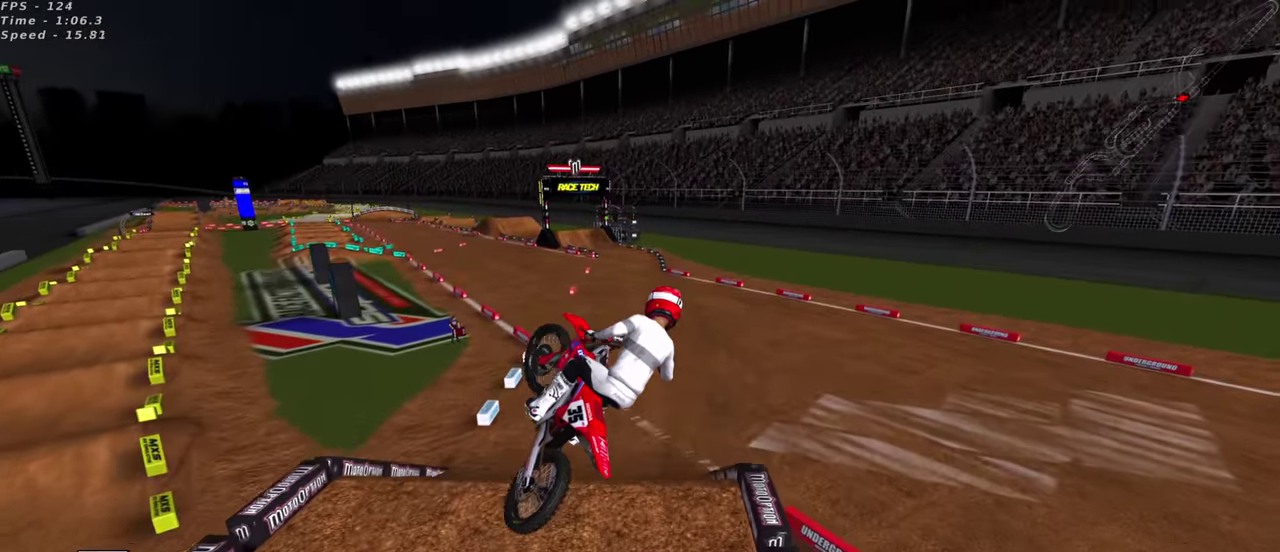
{"dt_ms": 400, "buttons": ["R2"], "left_stick": "center", "right_stick": "up-left", "events": [[133, "left_stick", "left"], [183, "right_stick", "up-left"], [366, "R2", "down"], [383, "left_stick", "center"]]}